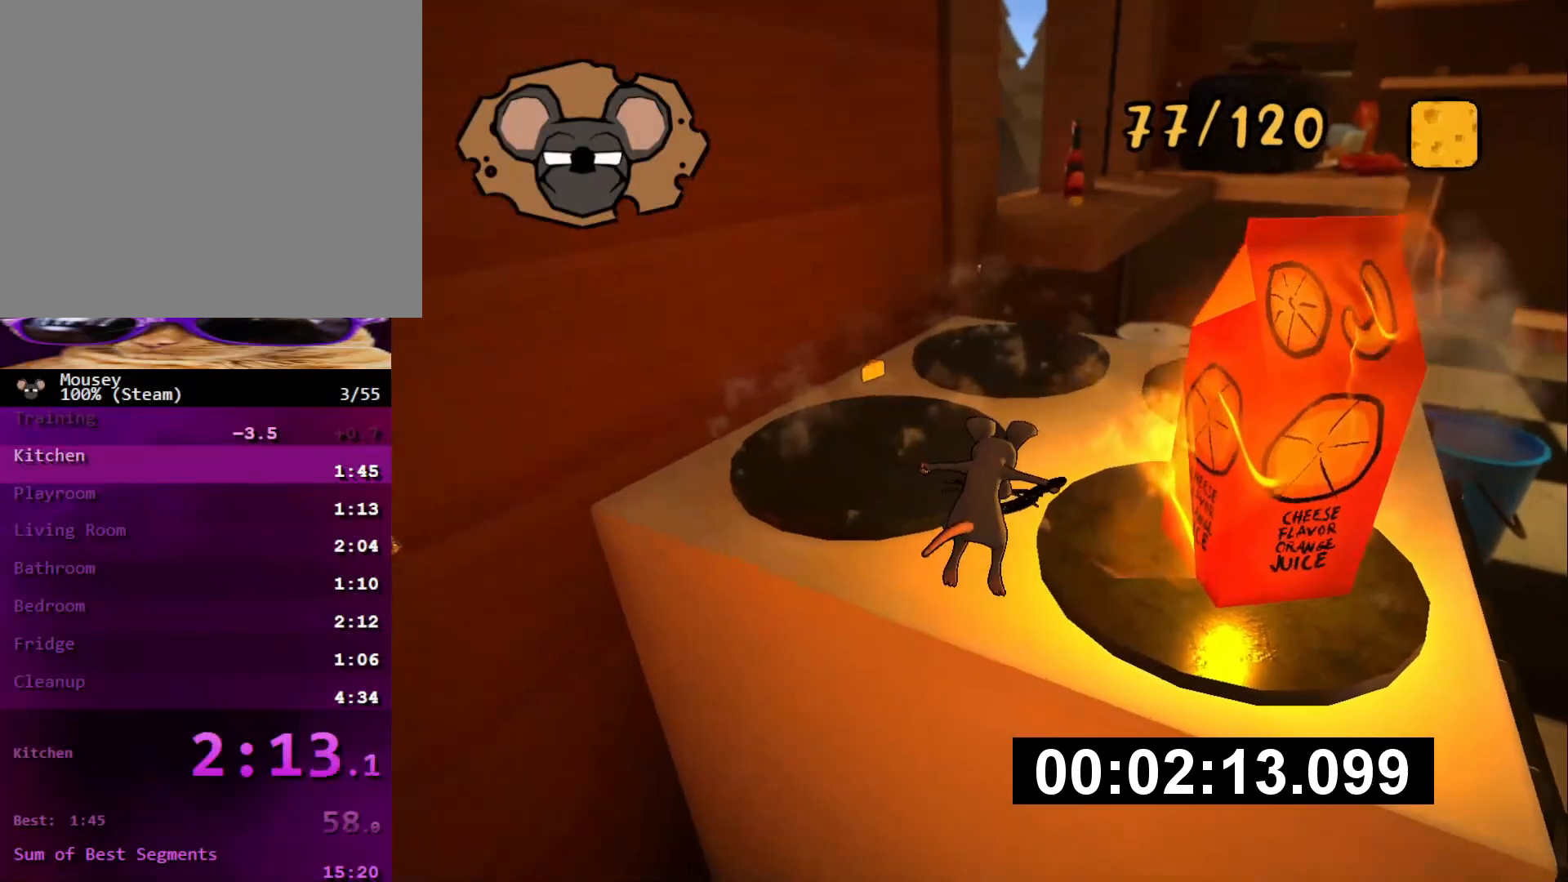
Gameplay with a controller (PlayStation layout); each line is a JSON object with the inputs held at the frame after it. "events" lists button and stick changes between this image and that frame as [ms after this image, input, new state], when the widget could be followed in between. Not read: L3 R3.
{"buttons": ["CROSS", "DPAD_DOWN"], "left_stick": "up", "right_stick": "center", "events": [[434, "CROSS", "down"]]}
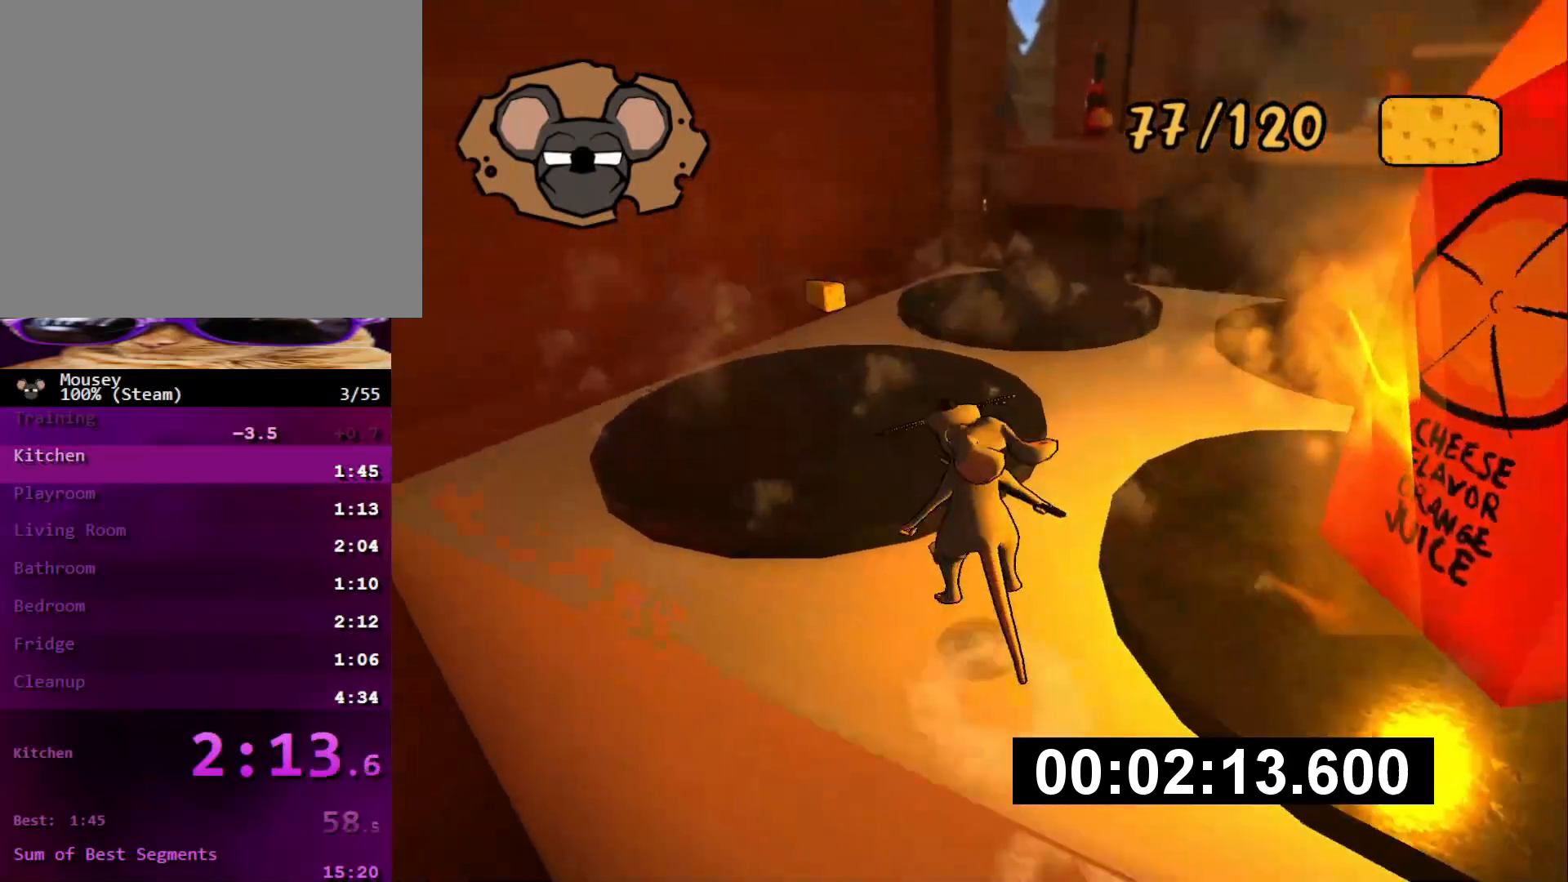
{"buttons": [], "left_stick": "up-right", "right_stick": "right", "events": [[83, "CROSS", "up"], [166, "SQUARE", "down"], [216, "left_stick", "up-right"], [250, "SQUARE", "up"], [367, "DPAD_DOWN", "up"], [400, "right_stick", "right"]]}
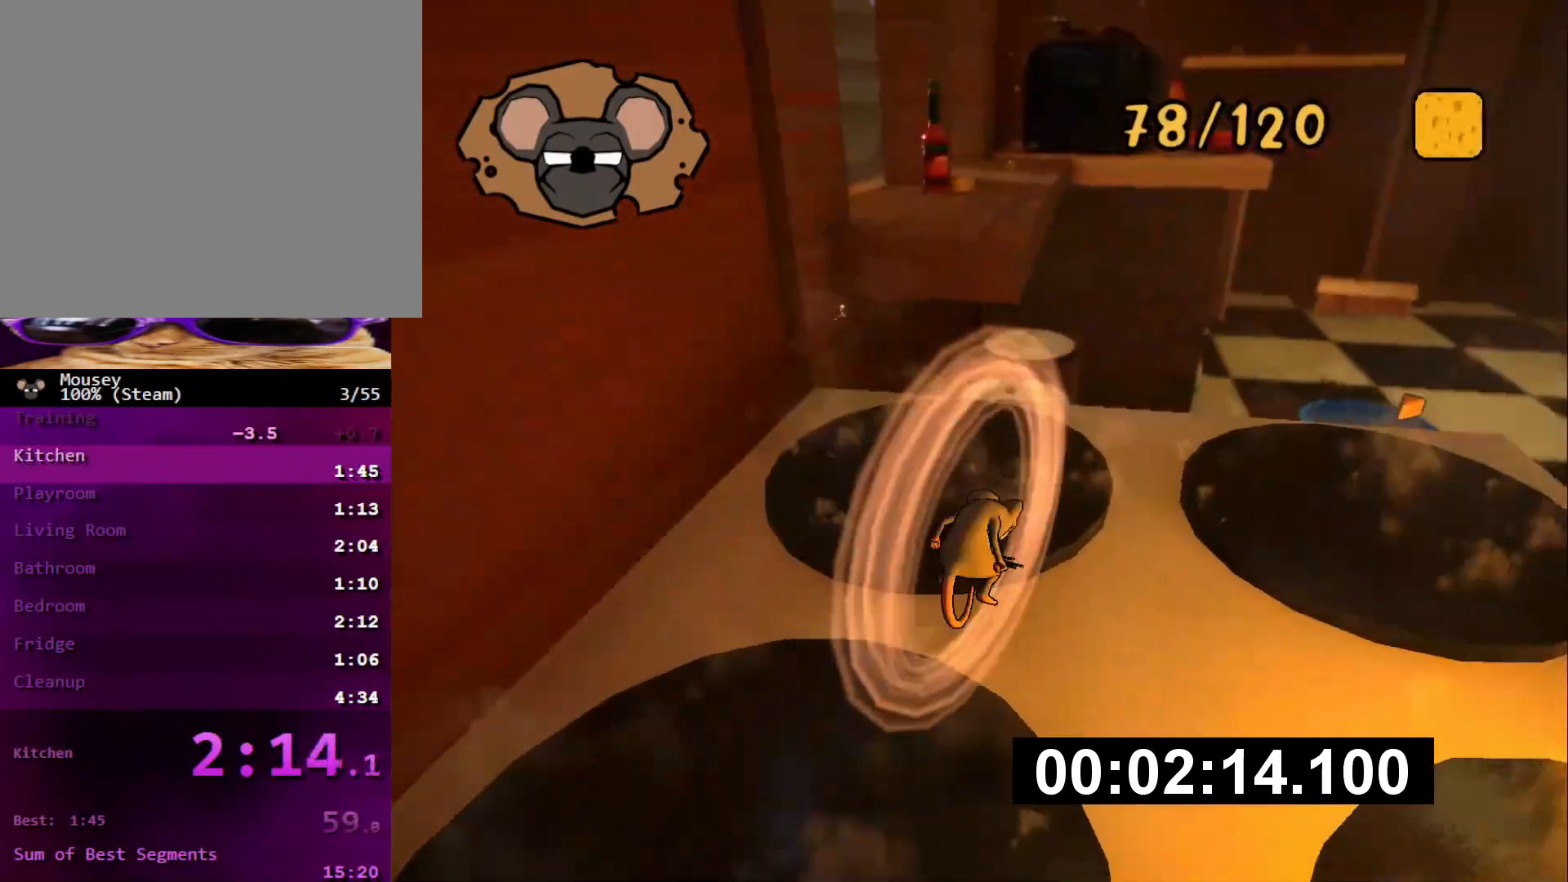
{"buttons": ["CROSS", "SQUARE"], "left_stick": "up-left", "right_stick": "center", "events": [[133, "DPAD_DOWN", "down"], [133, "right_stick", "center"], [217, "left_stick", "up"], [417, "DPAD_DOWN", "up"], [434, "CROSS", "down"], [434, "left_stick", "up-left"], [467, "SQUARE", "down"]]}
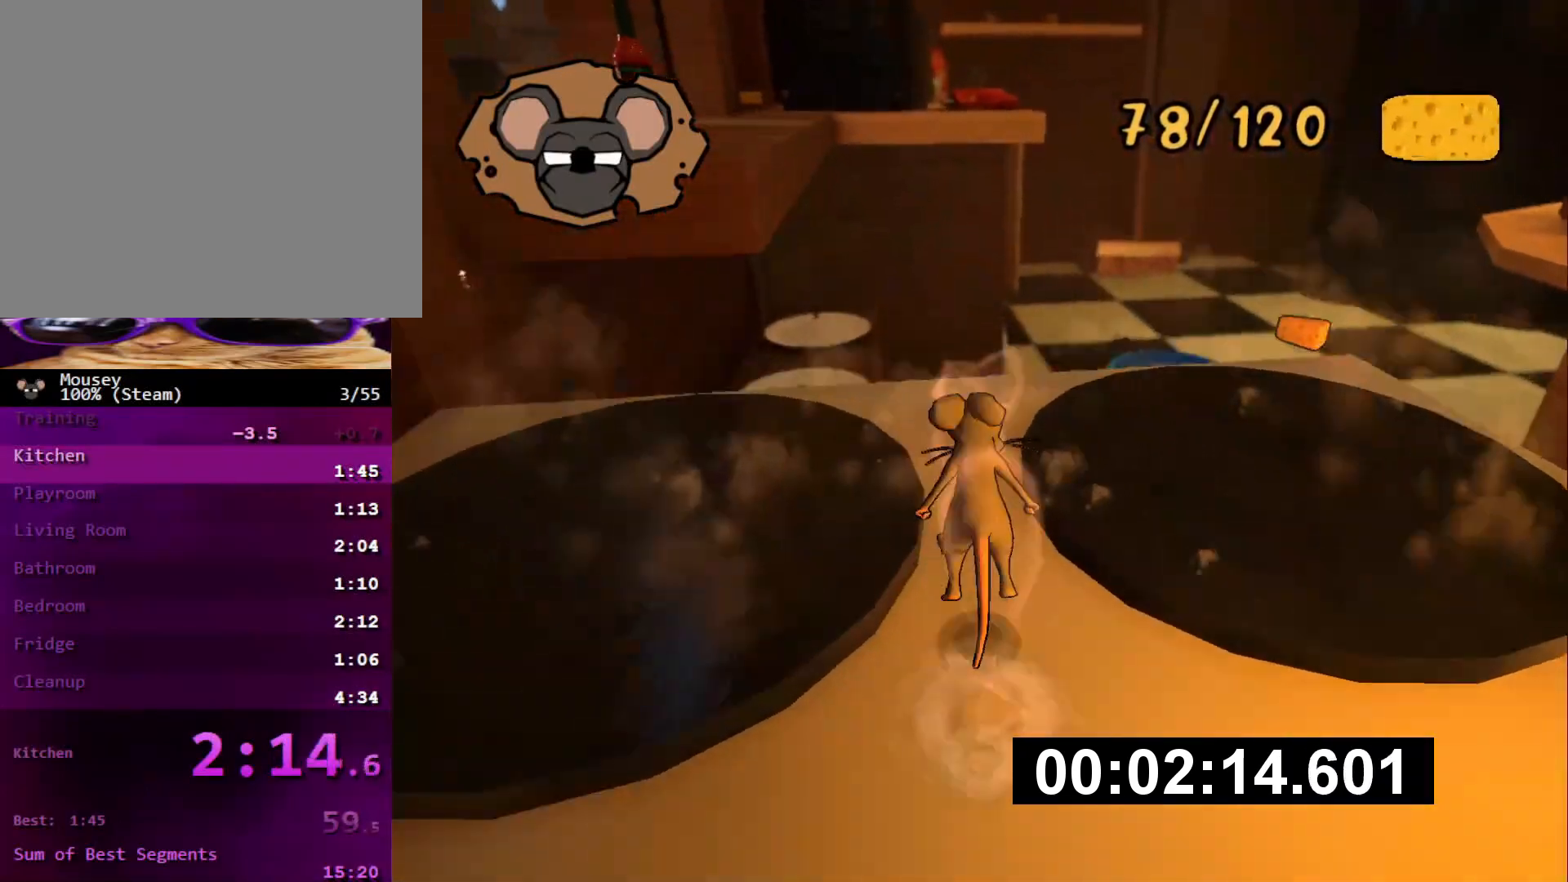
{"buttons": [], "left_stick": "center", "right_stick": "center", "events": [[66, "CROSS", "up"], [66, "SQUARE", "up"], [216, "left_stick", "center"]]}
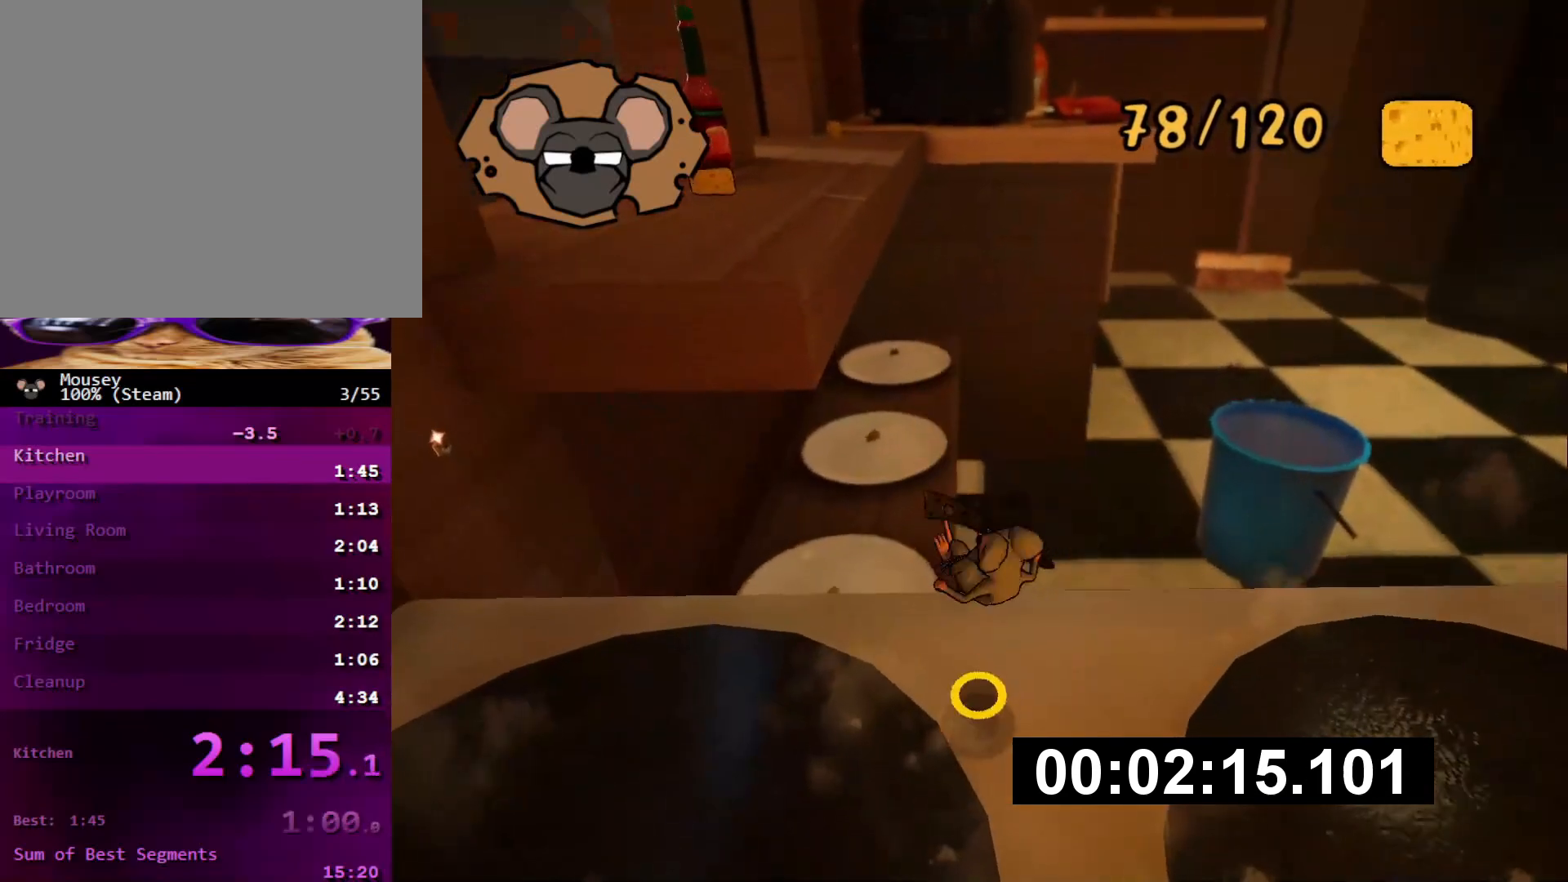
{"buttons": [], "left_stick": "up-left", "right_stick": "center", "events": [[17, "left_stick", "up"], [234, "left_stick", "up-left"], [317, "CROSS", "down"], [400, "CROSS", "up"]]}